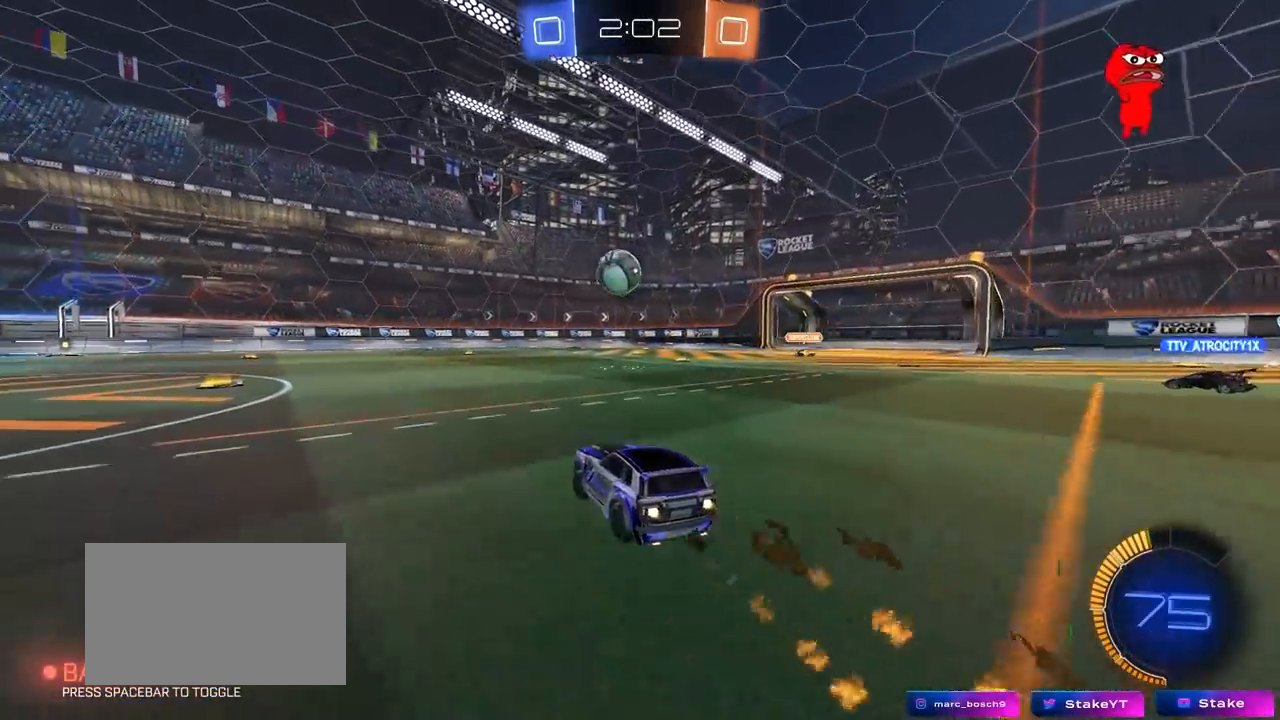
Gameplay with keyboard and mouse; each line is a JSON object with the keys and mouse buttons held at the frame after it. "events" lists presses ("down") and releases ("up") of "1", "2", "3", "4", "5", "a", "alt", "c", "caps_lock", "ctrl", "d", "e", "f", "g", "q", "r", "s", "shift", "space", "t", "tab", "v", "w", "x", "z", "mouse_left", "mouse_wheel" and "mouse_right" between this image and that frame as [ms after this image, input, new state], when the widget could be followed in between. "mouse_left", "mouse_wheel", "mouse_right" = the "left", "wheel", "right" buttons of the "mouse" list. No other keys are recorded. "wheel" means that the mouse wheel is clicked or scrolled. "mouse_move" is the direction in which the mouse moves at that frame (one of eight, or "still"), when it could be read.
{"keys": ["w"], "mouse": [], "mouse_move": "still", "events": [[167, "a", "down"], [217, "mouse_left", "up"], [267, "a", "up"], [267, "space", "down"], [450, "space", "up"]]}
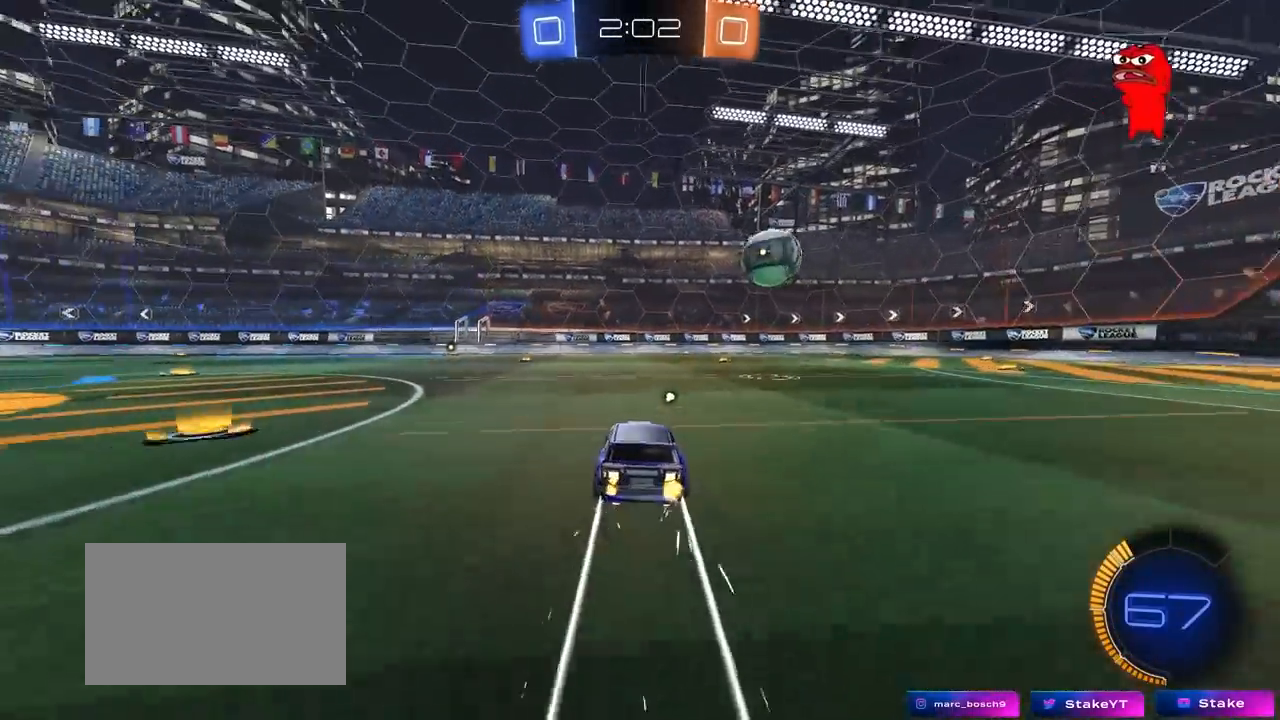
{"keys": [], "mouse": ["right"], "mouse_move": "down-left", "events": [[333, "a", "down"], [367, "w", "up"], [417, "mouse_right", "down"], [467, "a", "up"]]}
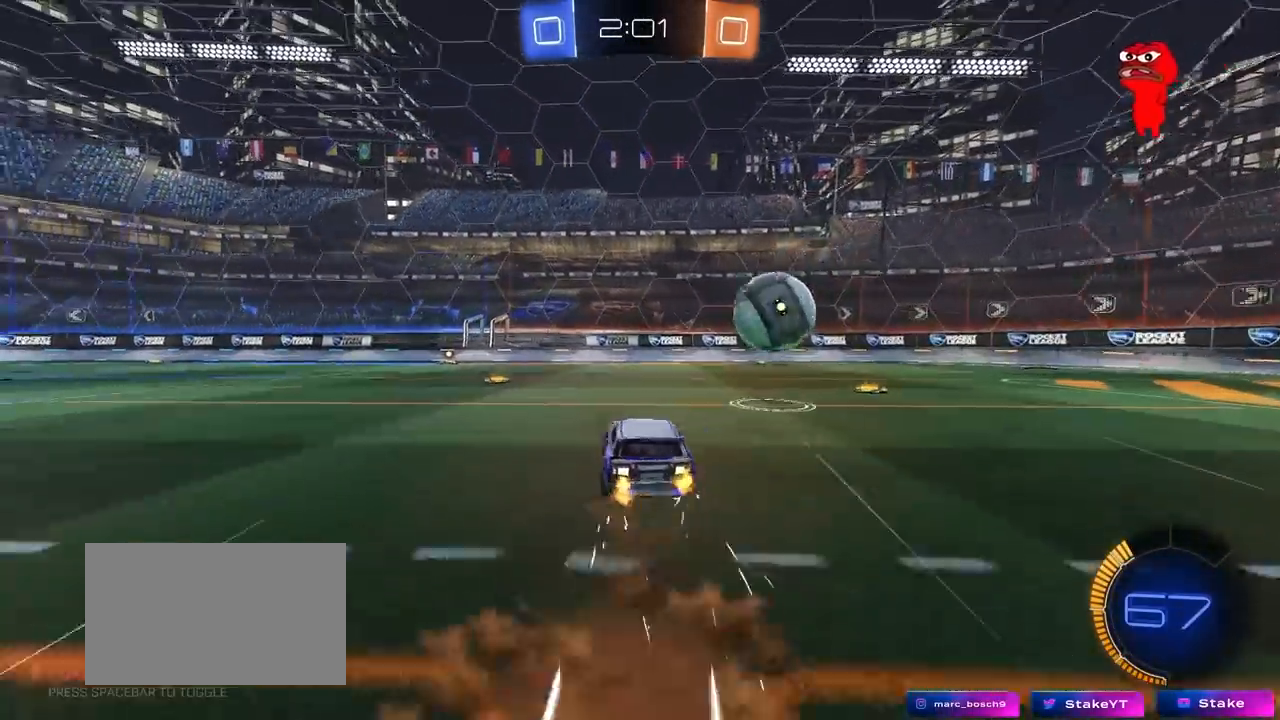
{"keys": [], "mouse": [], "mouse_move": "down-right", "events": [[17, "d", "down"], [17, "mouse_right", "up"], [17, "space", "down"], [150, "d", "up"], [200, "s", "down"], [250, "space", "up"], [350, "d", "down"], [350, "s", "up"], [483, "d", "up"]]}
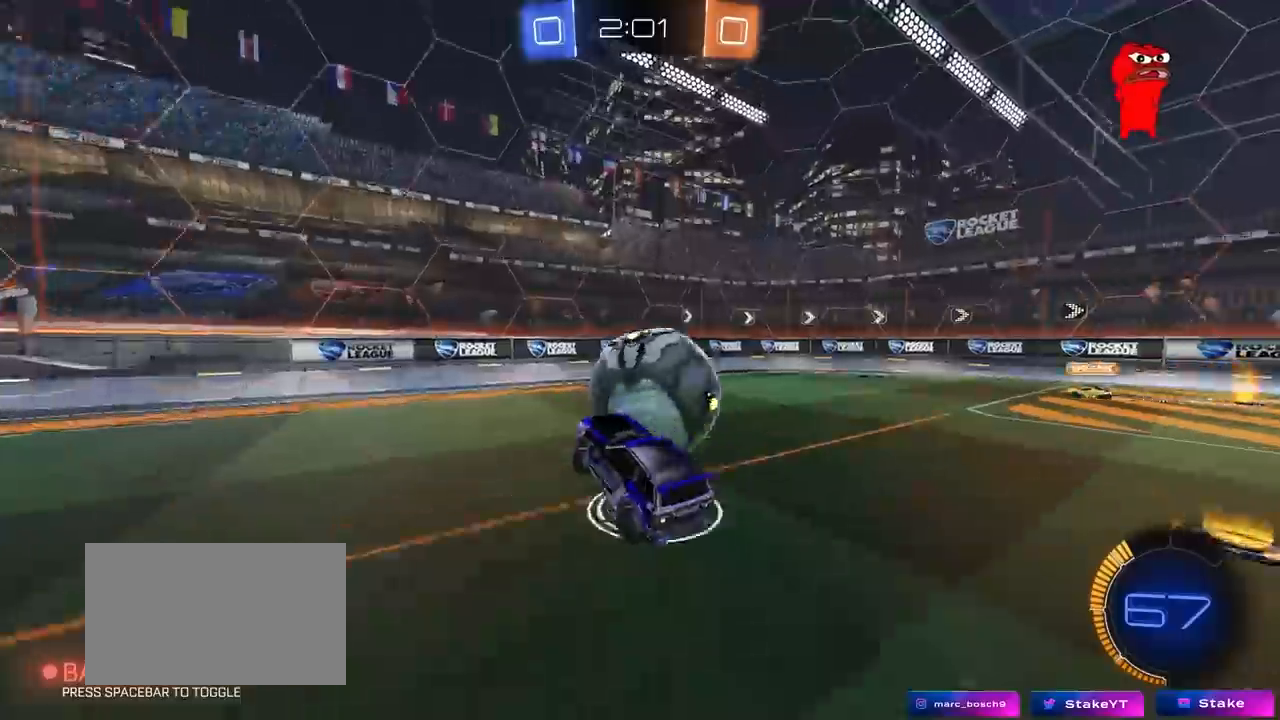
{"keys": ["w"], "mouse": [], "mouse_move": "still", "events": [[33, "a", "down"], [33, "w", "down"], [133, "a", "up"], [133, "d", "down"], [217, "shift", "down"], [217, "w", "up"], [267, "d", "up"], [317, "d", "down"], [417, "d", "up"], [417, "shift", "up"], [417, "w", "down"]]}
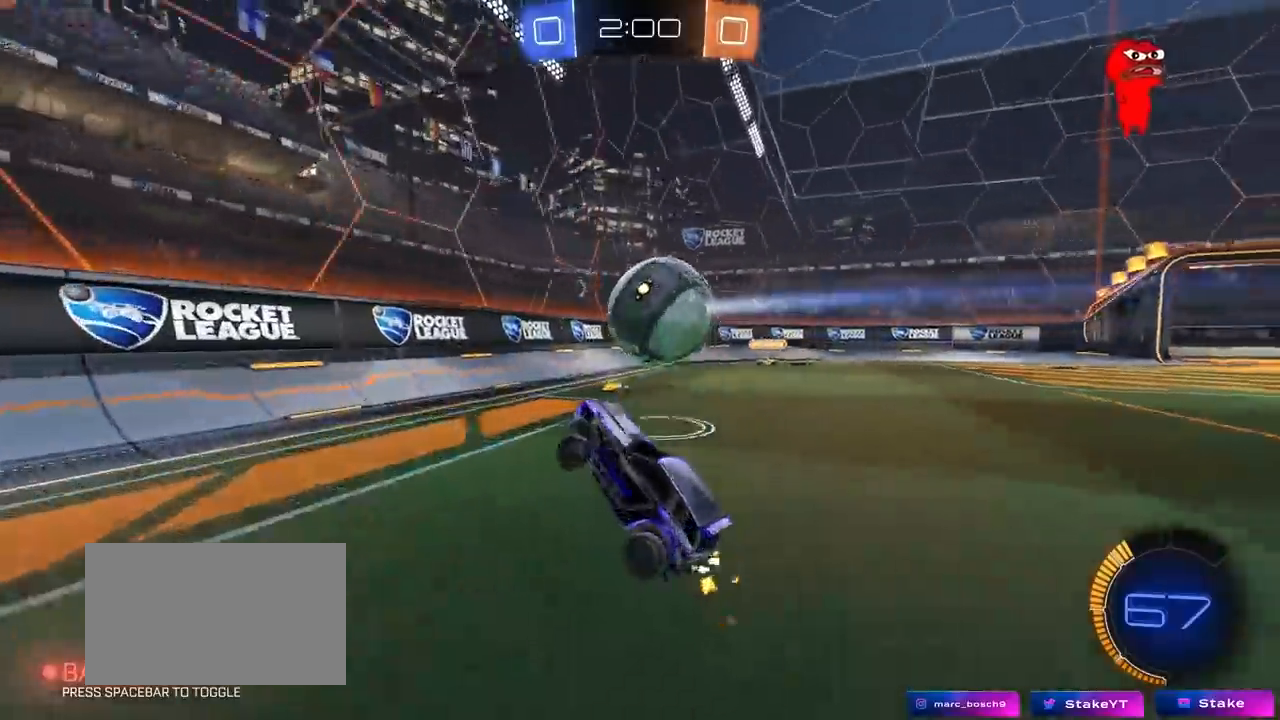
{"keys": ["w"], "mouse": ["left"], "mouse_move": "down-left", "events": [[50, "mouse_right", "down"], [100, "d", "down"], [183, "mouse_right", "up"], [183, "shift", "down"], [333, "shift", "up"], [433, "mouse_left", "down"], [467, "d", "up"]]}
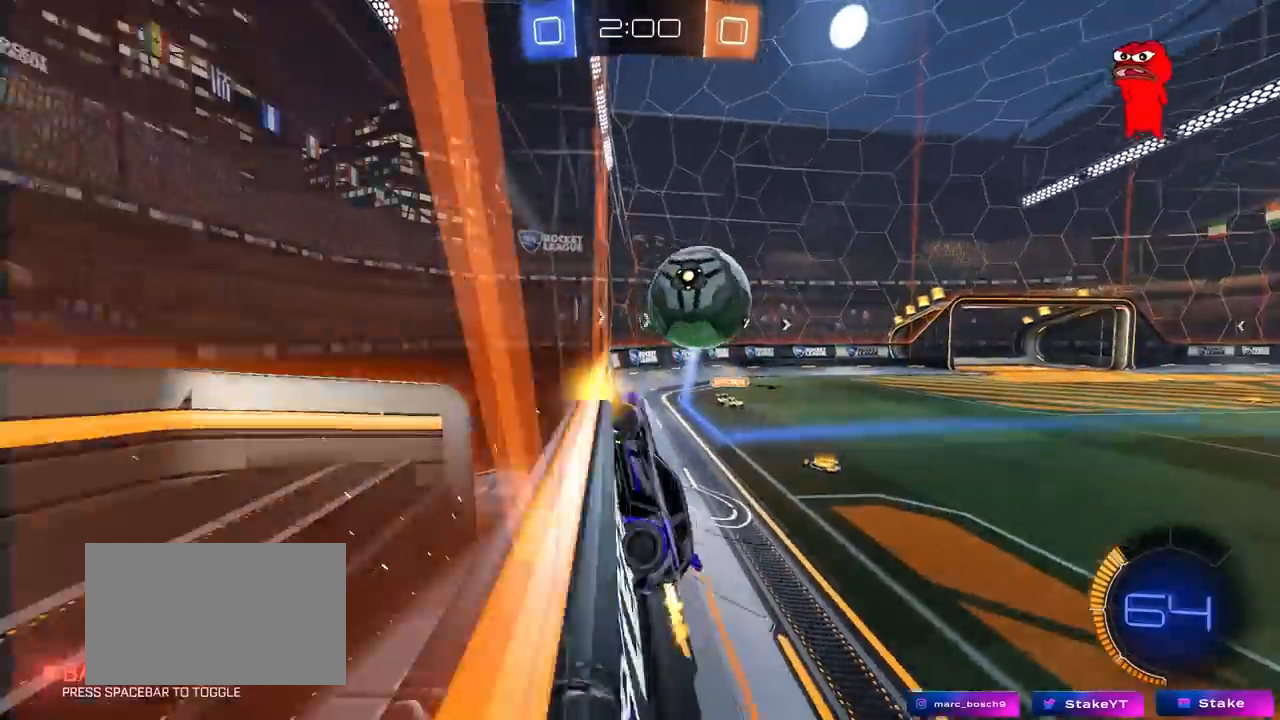
{"keys": ["d", "shift"], "mouse": [], "mouse_move": "still", "events": [[67, "a", "down"], [117, "a", "up"], [117, "d", "down"], [200, "mouse_right", "down"], [250, "w", "up"], [300, "d", "up"], [300, "mouse_left", "up"], [350, "d", "down"], [350, "shift", "down"], [483, "mouse_right", "up"]]}
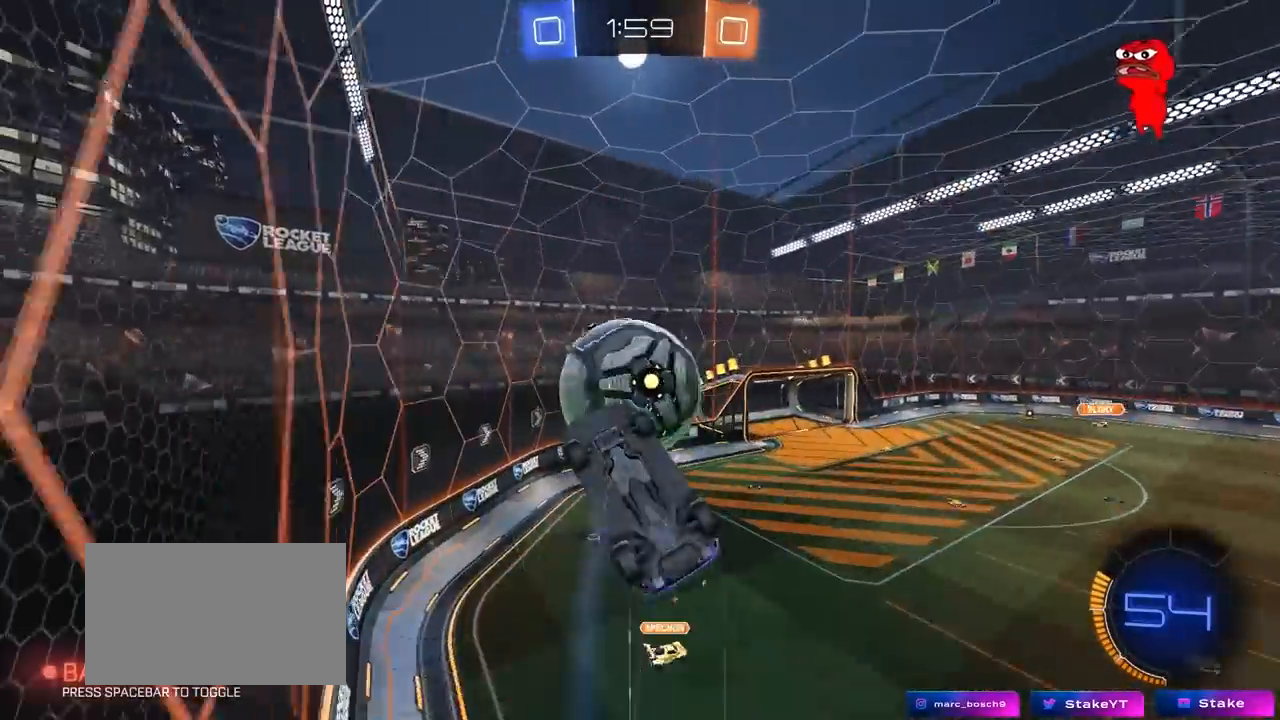
{"keys": ["a", "s"], "mouse": [], "mouse_move": "still", "events": [[167, "a", "down"], [167, "s", "down"], [167, "shift", "up"], [217, "d", "up"]]}
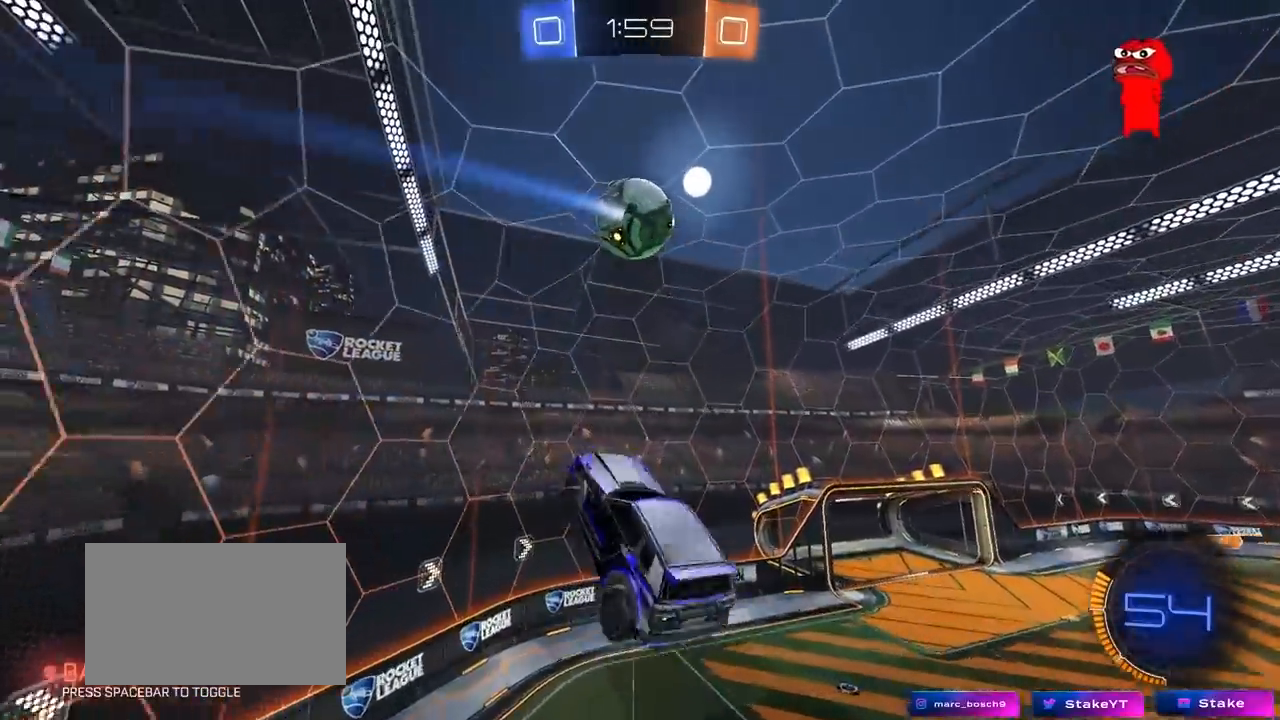
{"keys": ["d", "shift"], "mouse": ["left"], "mouse_move": "still", "events": [[50, "mouse_left", "down"], [150, "mouse_left", "up"], [233, "a", "up"], [233, "mouse_left", "down"], [283, "d", "down"], [333, "shift", "down"], [467, "s", "up"]]}
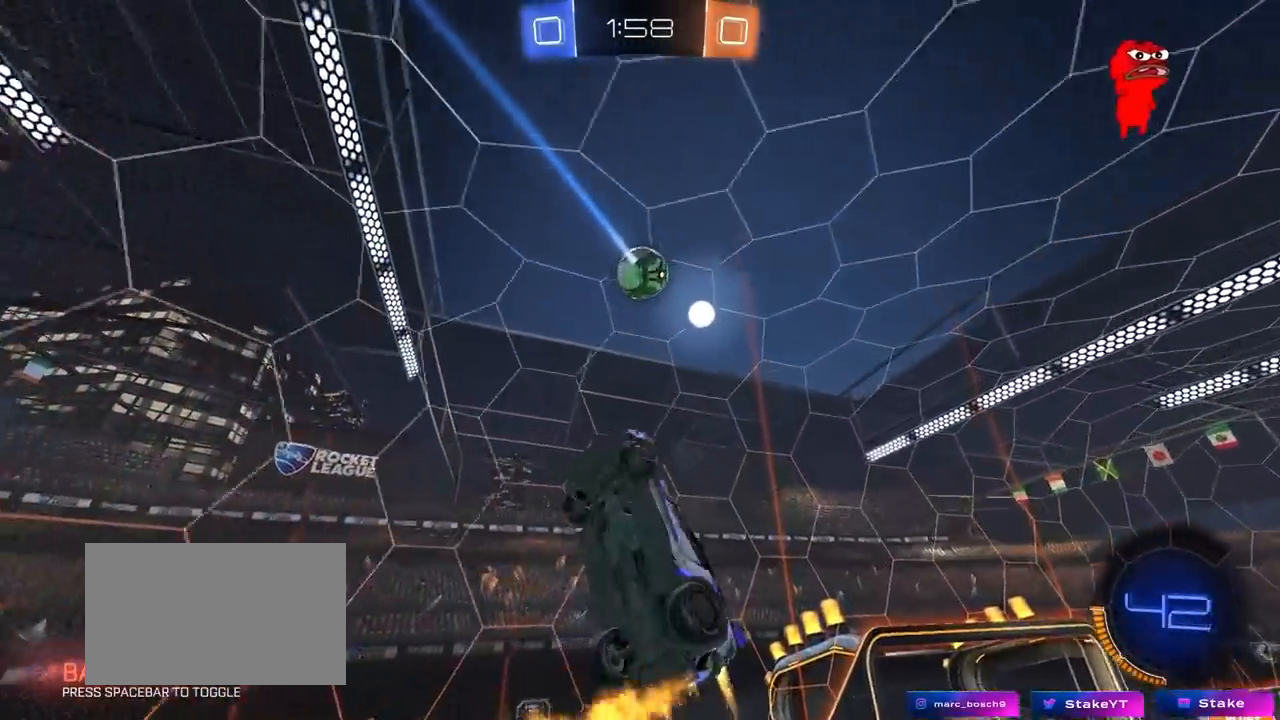
{"keys": ["a", "s", "shift"], "mouse": ["left"], "mouse_move": "still", "events": [[67, "a", "down"], [67, "d", "up"], [67, "w", "down"], [150, "shift", "up"], [200, "w", "up"], [250, "s", "down"], [483, "shift", "down"]]}
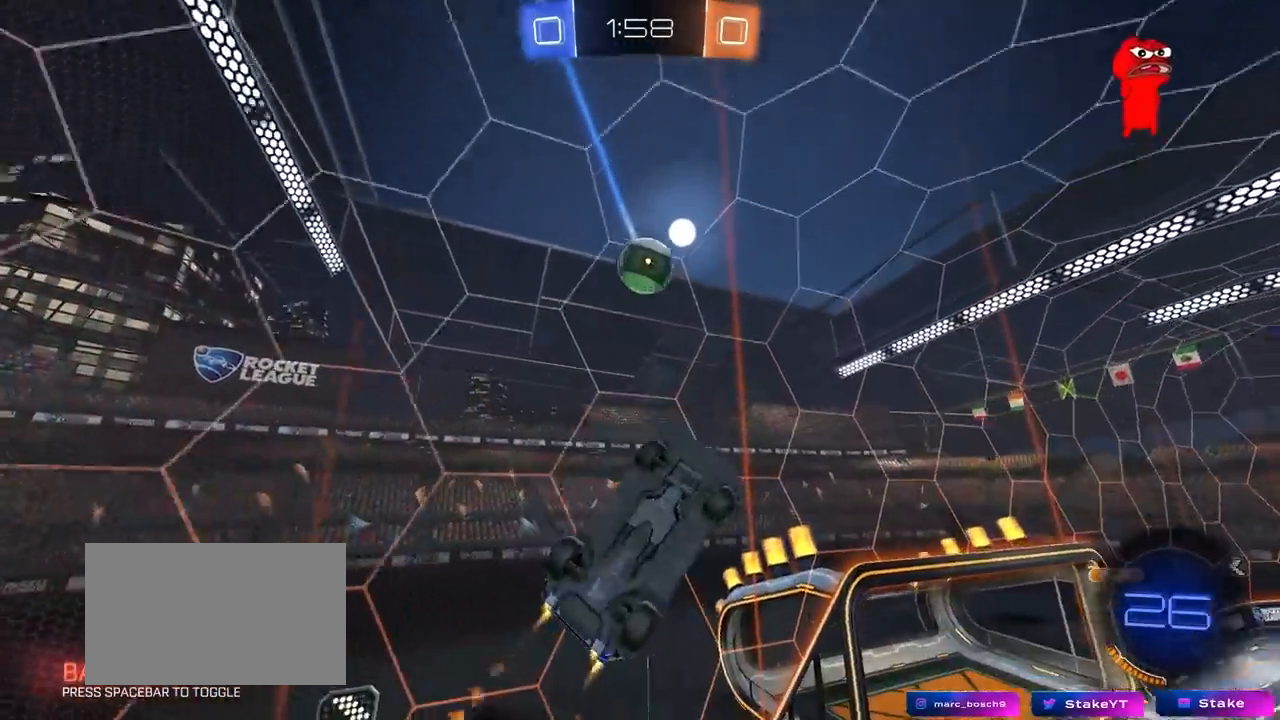
{"keys": ["a", "shift", "w"], "mouse": [], "mouse_move": "still", "events": [[83, "s", "up"], [167, "d", "down"], [217, "a", "up"], [217, "shift", "up"], [317, "mouse_left", "up"], [450, "a", "down"], [500, "d", "up"], [500, "shift", "down"], [500, "w", "down"]]}
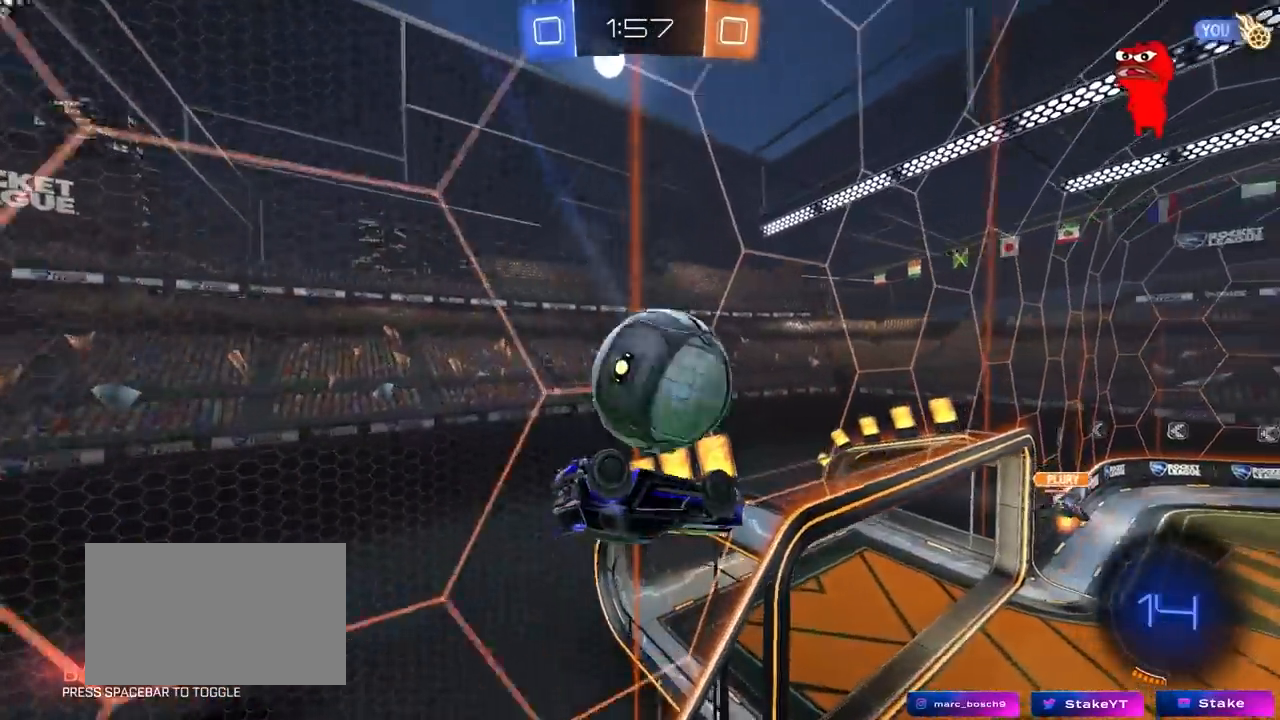
{"keys": ["a", "w"], "mouse": [], "mouse_move": "still", "events": [[383, "shift", "up"]]}
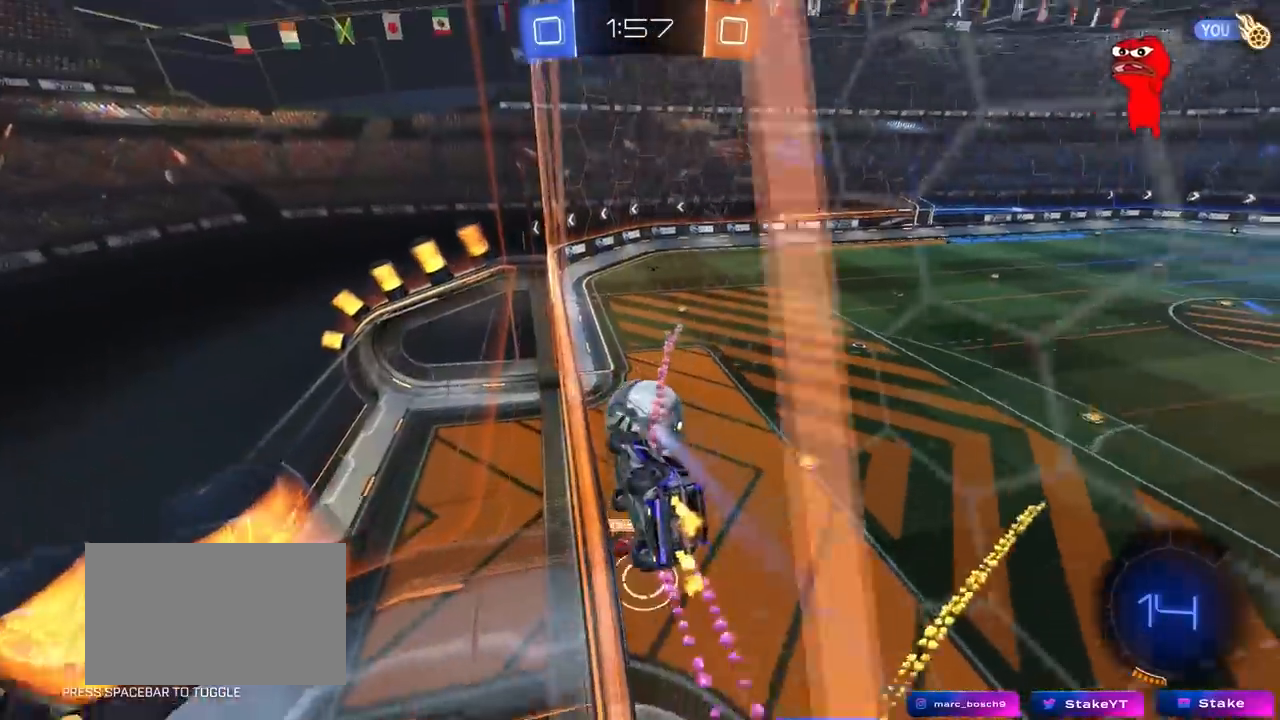
{"keys": ["a", "s"], "mouse": ["left"], "mouse_move": "still", "events": [[17, "a", "up"], [17, "d", "down"], [17, "w", "up"], [67, "mouse_right", "down"], [150, "mouse_left", "down"], [200, "a", "down"], [200, "d", "up"], [200, "shift", "down"], [250, "mouse_right", "up"], [300, "s", "down"], [433, "shift", "up"]]}
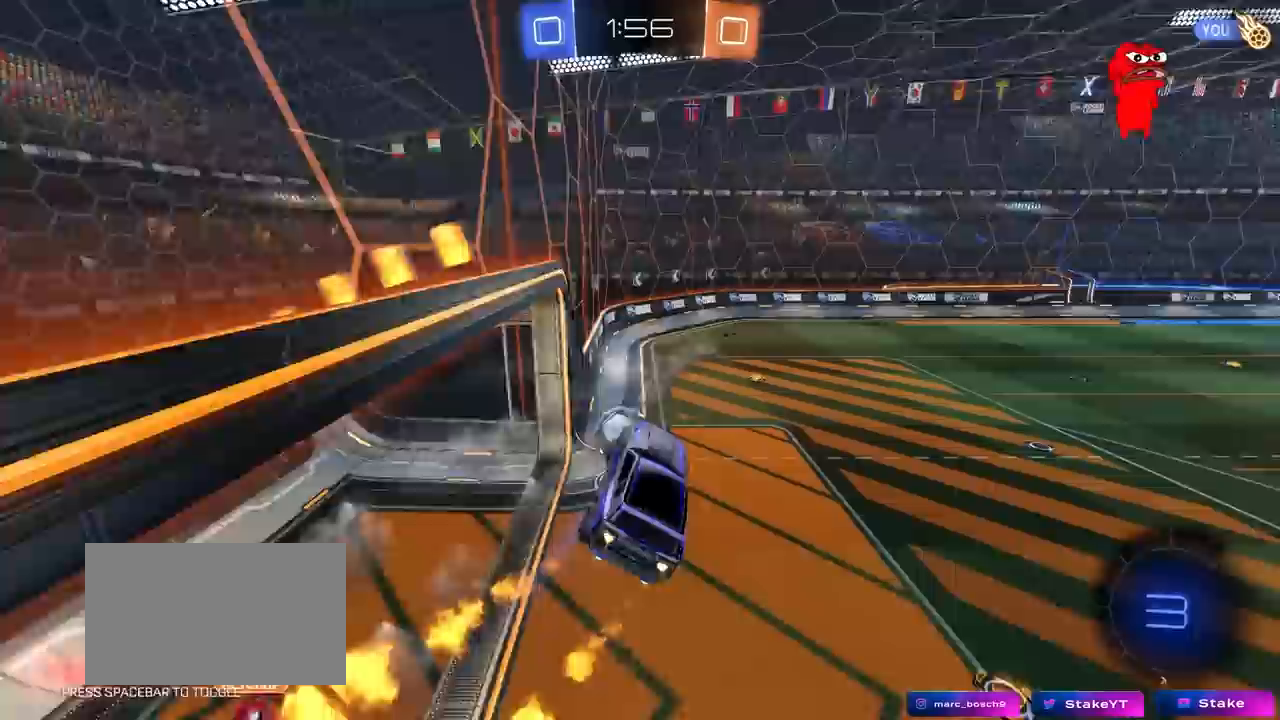
{"keys": ["w"], "mouse": [], "mouse_move": "up-left", "events": [[33, "a", "up"], [33, "mouse_left", "up"], [33, "s", "up"], [117, "d", "down"], [217, "d", "up"], [317, "space", "down"], [450, "space", "up"], [450, "w", "down"]]}
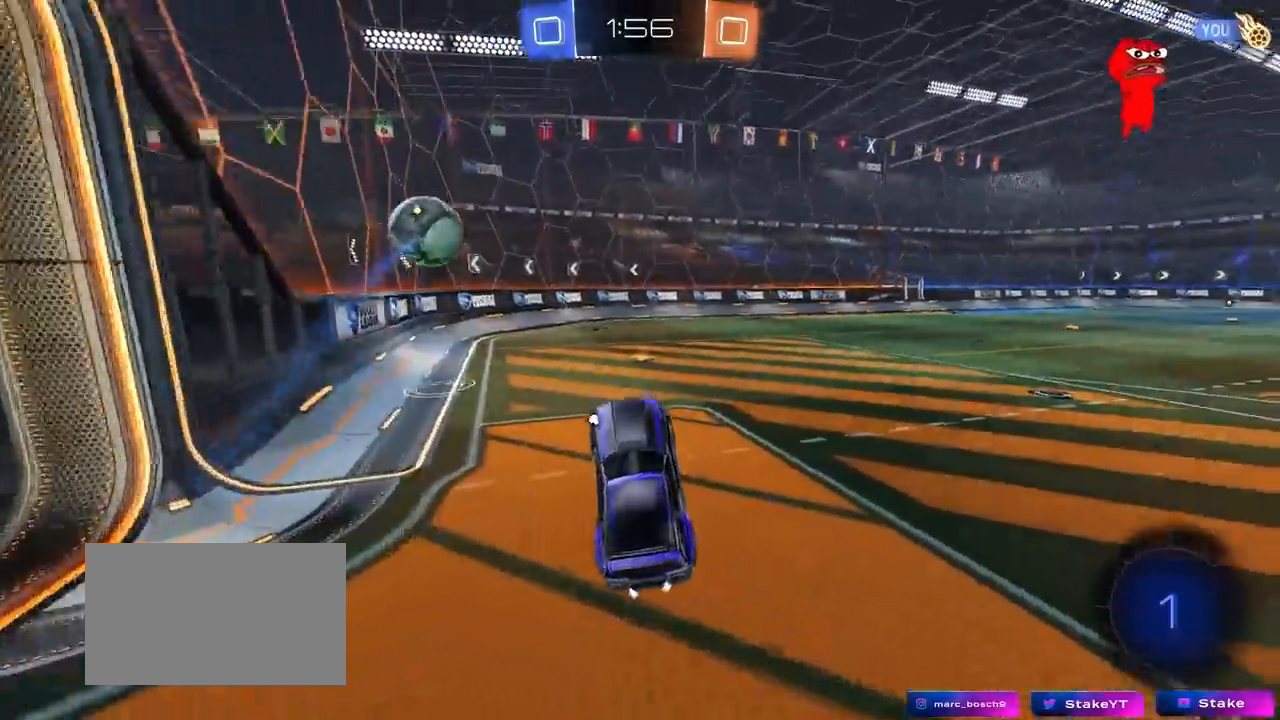
{"keys": ["d", "space", "w"], "mouse": [], "mouse_move": "still", "events": [[50, "mouse_left", "down"], [50, "mouse_right", "down"], [183, "space", "down"], [233, "mouse_right", "up"], [283, "d", "down"], [283, "mouse_left", "up"], [333, "space", "up"], [467, "space", "down"]]}
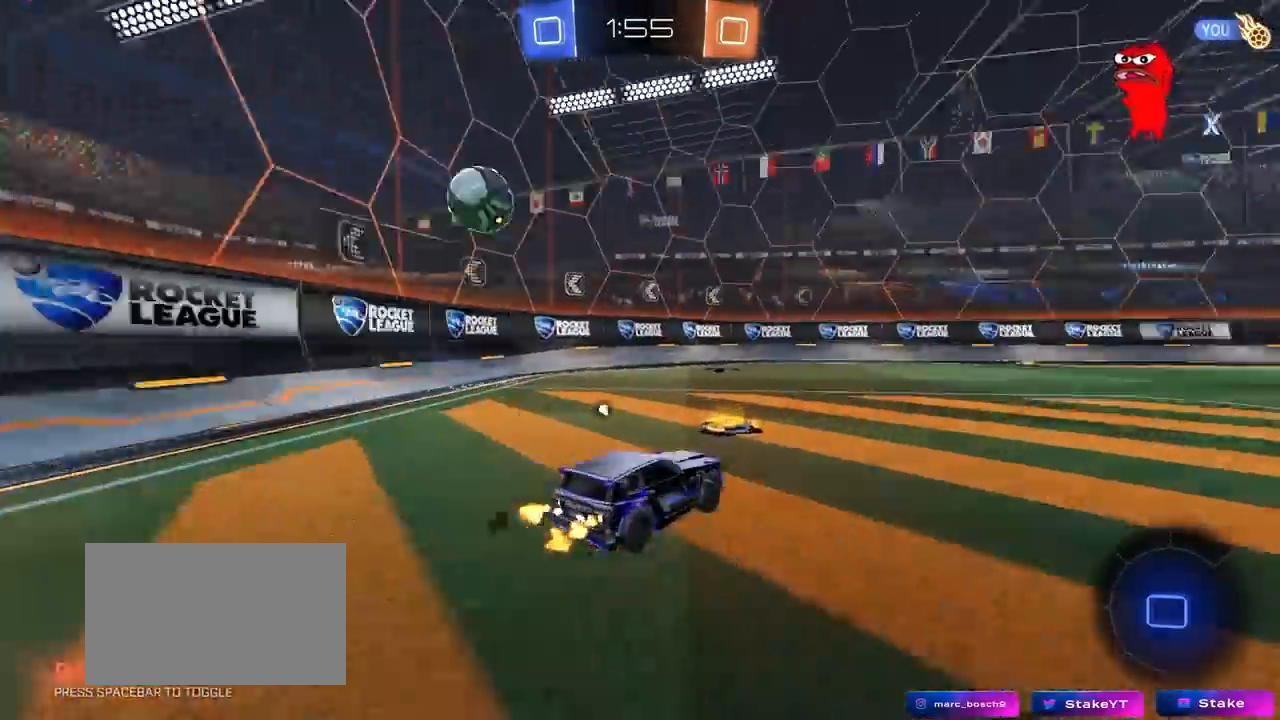
{"keys": ["a", "w"], "mouse": [], "mouse_move": "still", "events": [[150, "space", "up"], [383, "d", "up"], [433, "a", "down"]]}
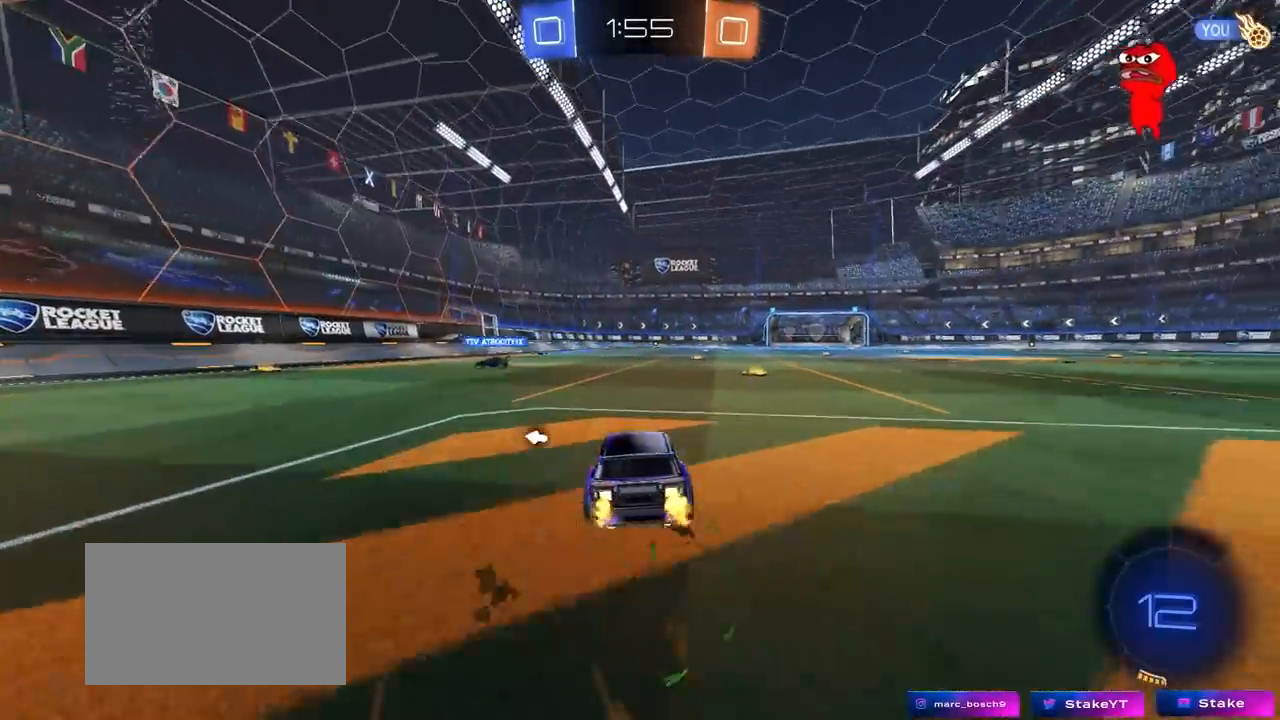
{"keys": ["w"], "mouse": [], "mouse_move": "still", "events": [[117, "a", "up"], [117, "mouse_right", "down"], [217, "mouse_right", "up"], [217, "space", "down"], [267, "mouse_right", "down"], [400, "space", "up"], [500, "mouse_right", "up"]]}
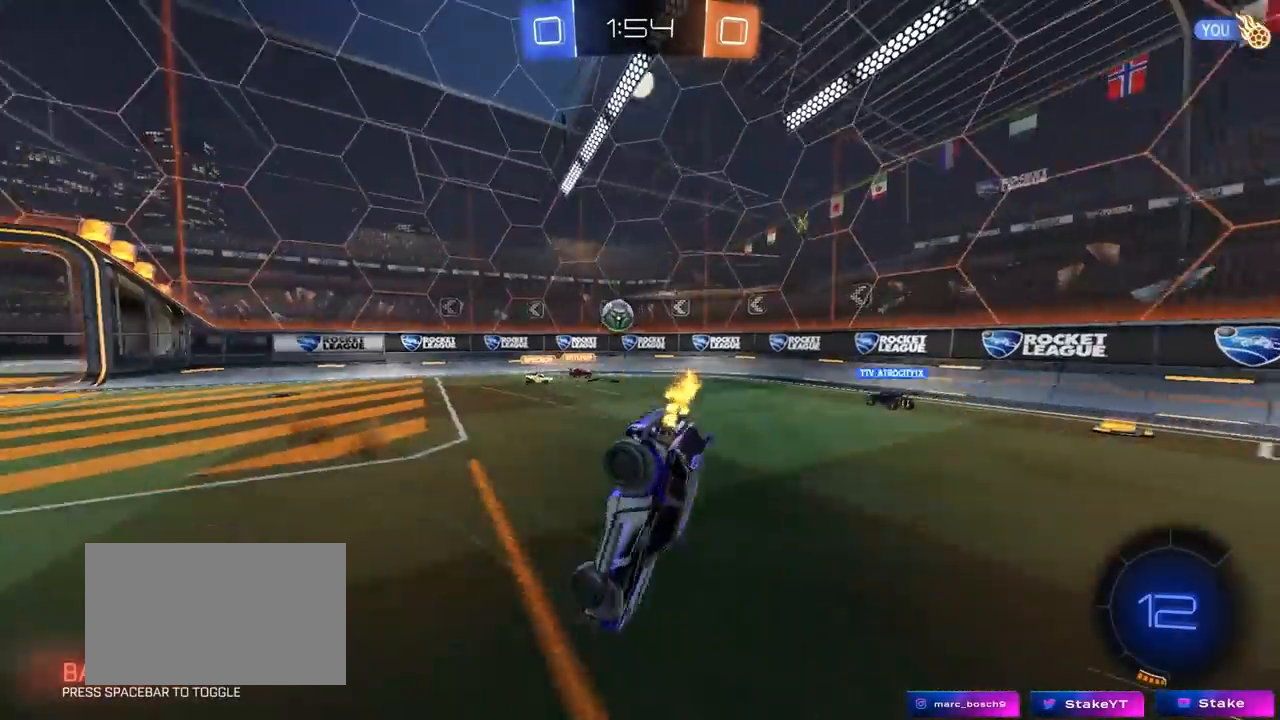
{"keys": [], "mouse": [], "mouse_move": "still", "events": [[383, "w", "up"]]}
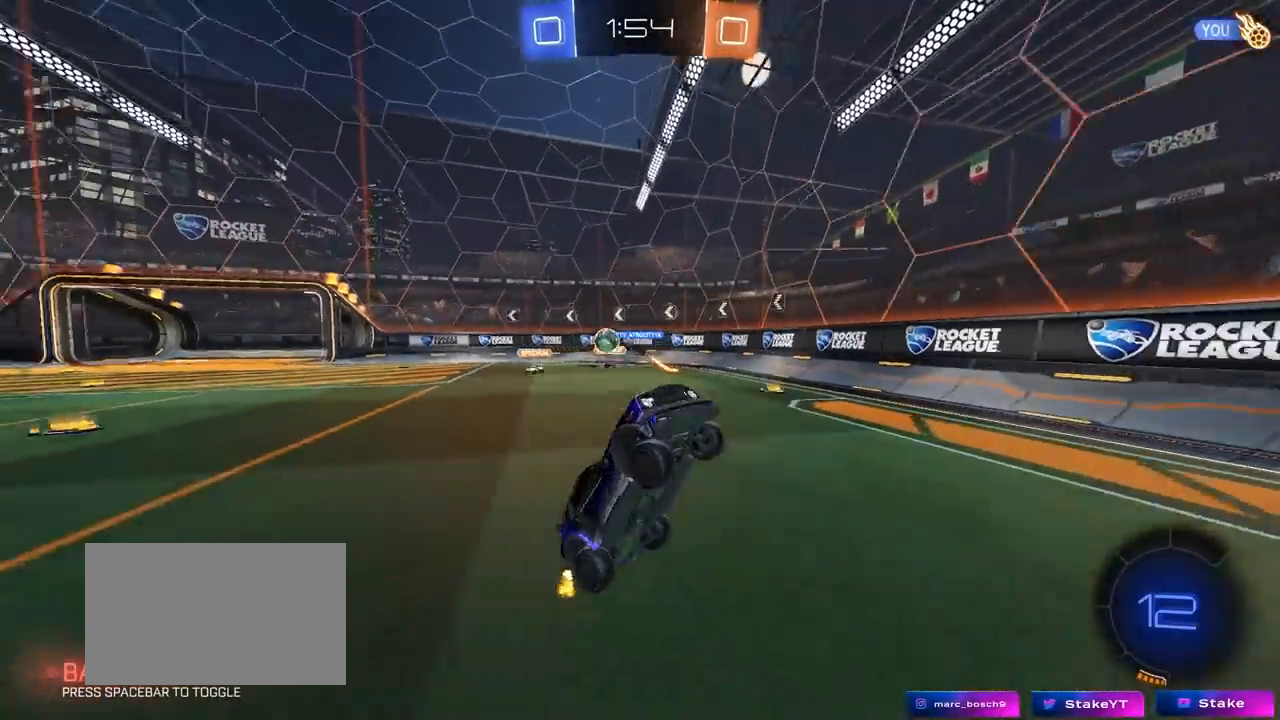
{"keys": ["a", "w"], "mouse": [], "mouse_move": "still", "events": [[350, "a", "down"], [350, "w", "down"]]}
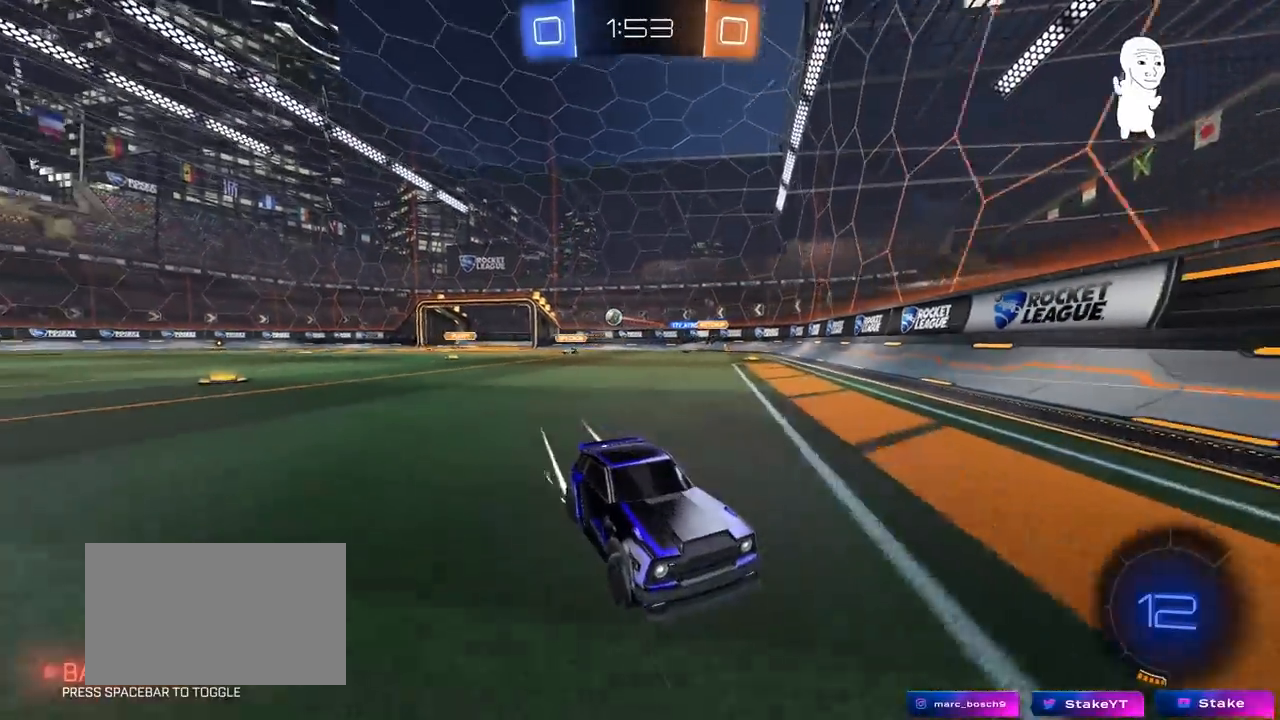
{"keys": ["d", "w"], "mouse": [], "mouse_move": "still", "events": [[33, "a", "up"], [33, "d", "down"], [117, "shift", "down"], [317, "shift", "up"]]}
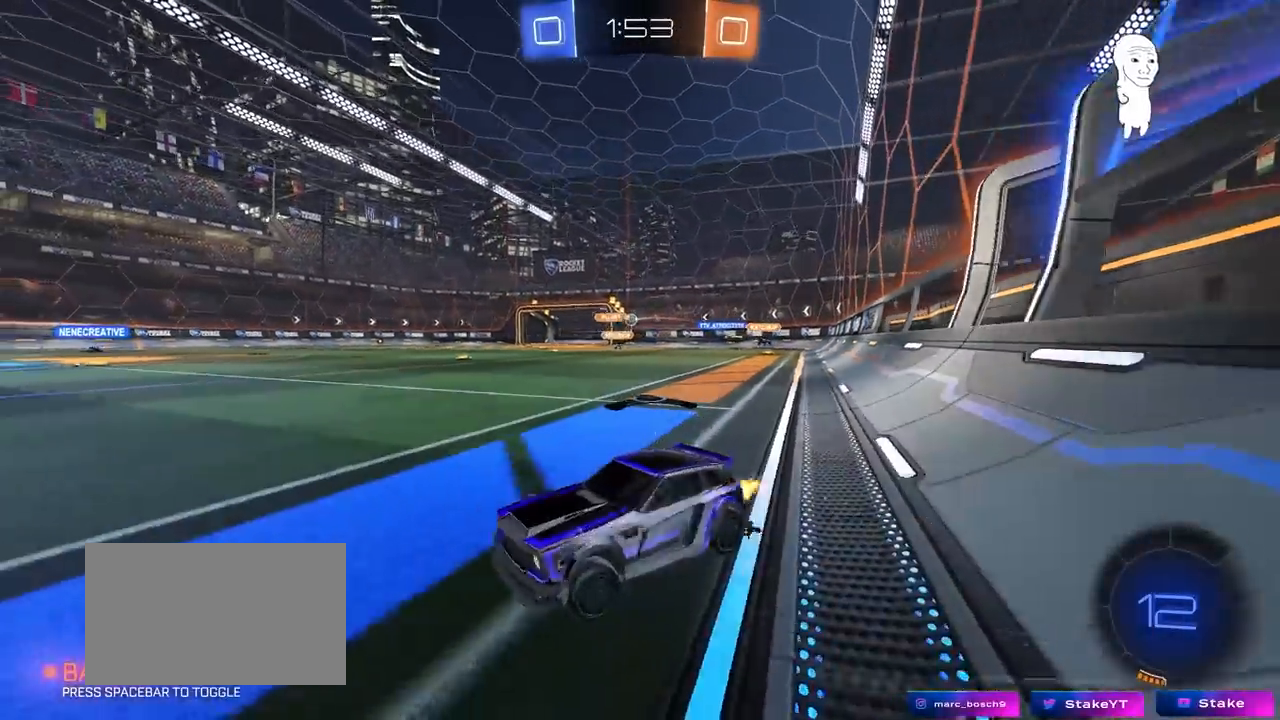
{"keys": ["d", "w"], "mouse": [], "mouse_move": "still", "events": [[50, "shift", "down"], [133, "shift", "up"]]}
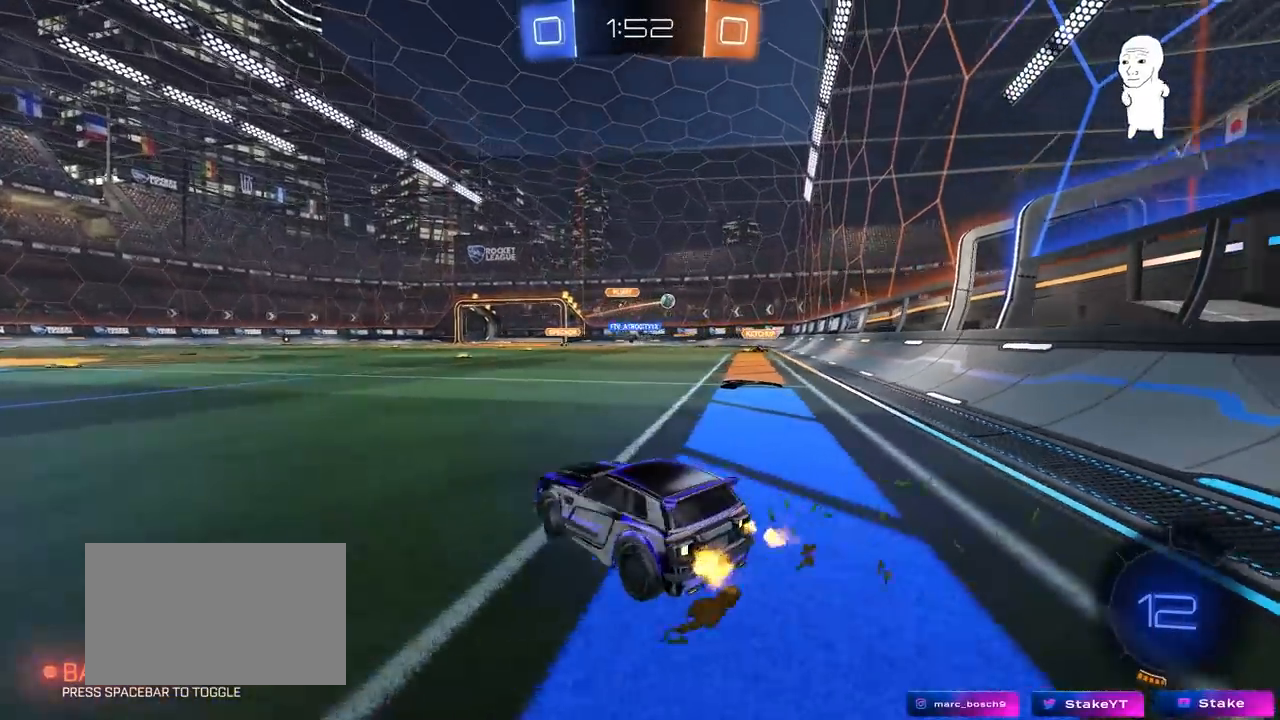
{"keys": ["w"], "mouse": [], "mouse_move": "still", "events": [[433, "d", "up"]]}
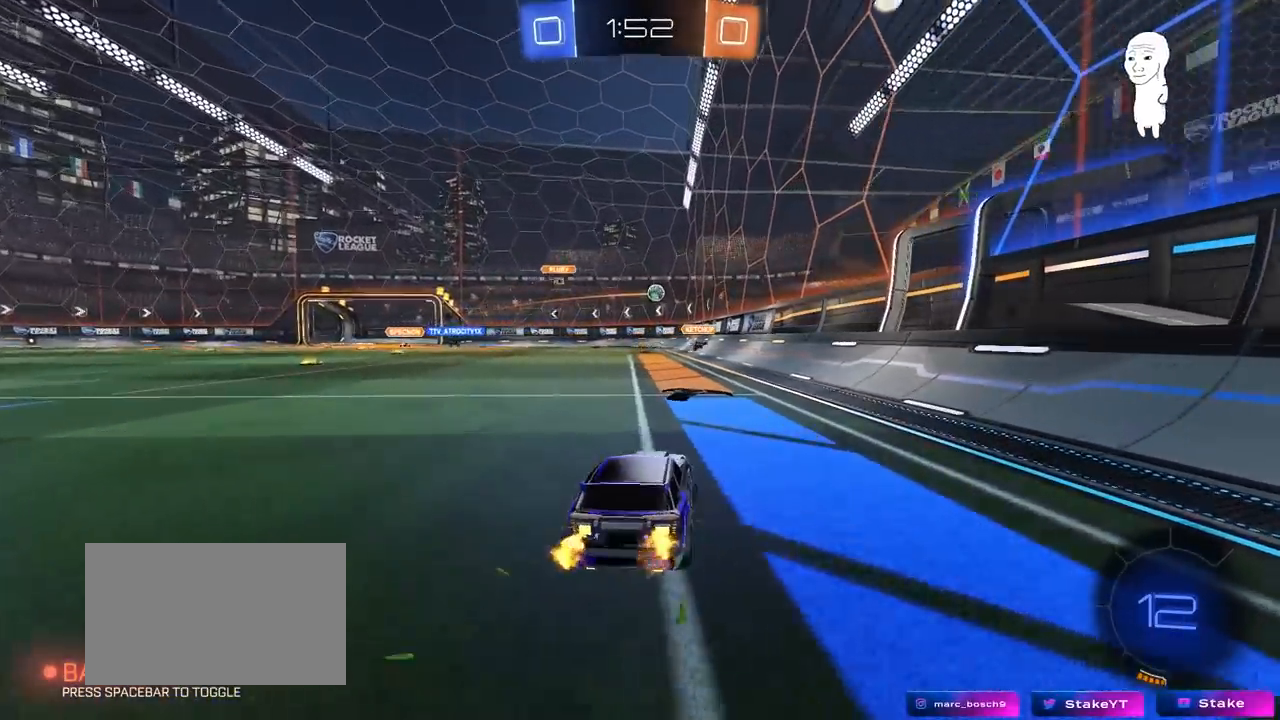
{"keys": ["a"], "mouse": [], "mouse_move": "still", "events": [[267, "d", "down"], [367, "d", "up"], [367, "w", "up"], [417, "a", "down"]]}
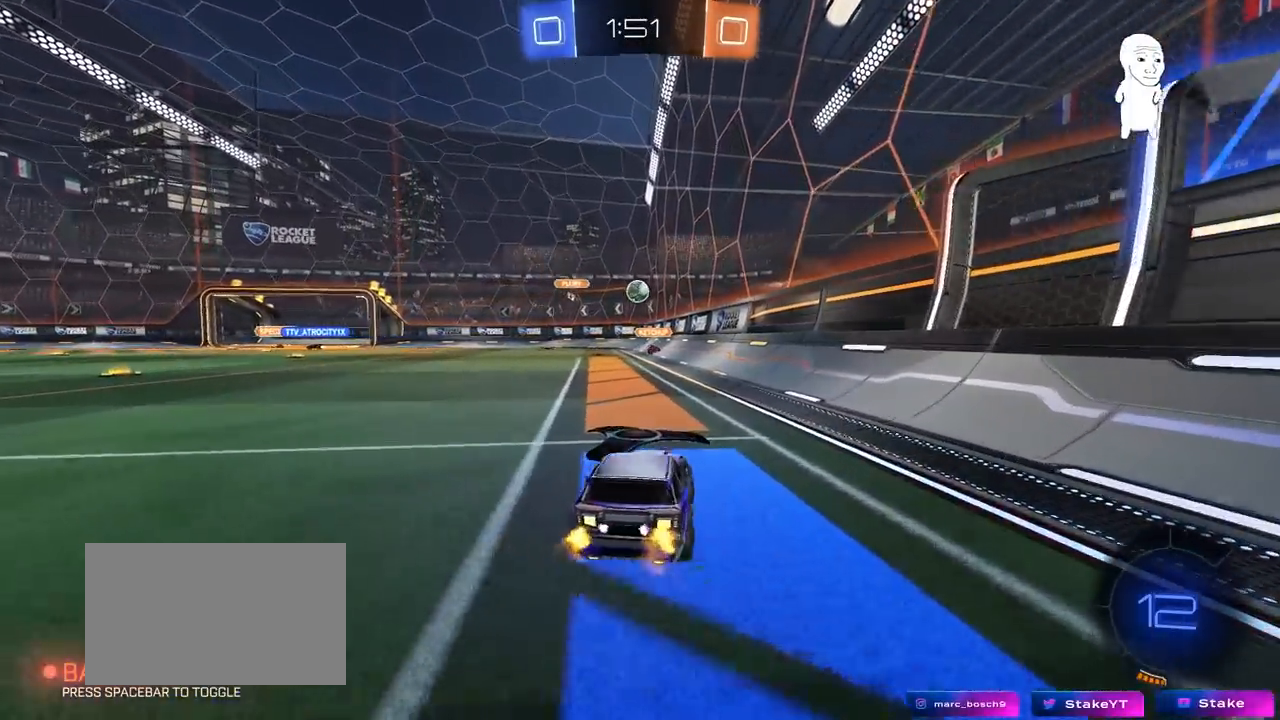
{"keys": ["a", "w"], "mouse": [], "mouse_move": "still", "events": [[100, "a", "up"], [100, "s", "down"], [183, "a", "down"], [283, "a", "up"], [283, "s", "up"], [367, "a", "down"], [417, "w", "down"]]}
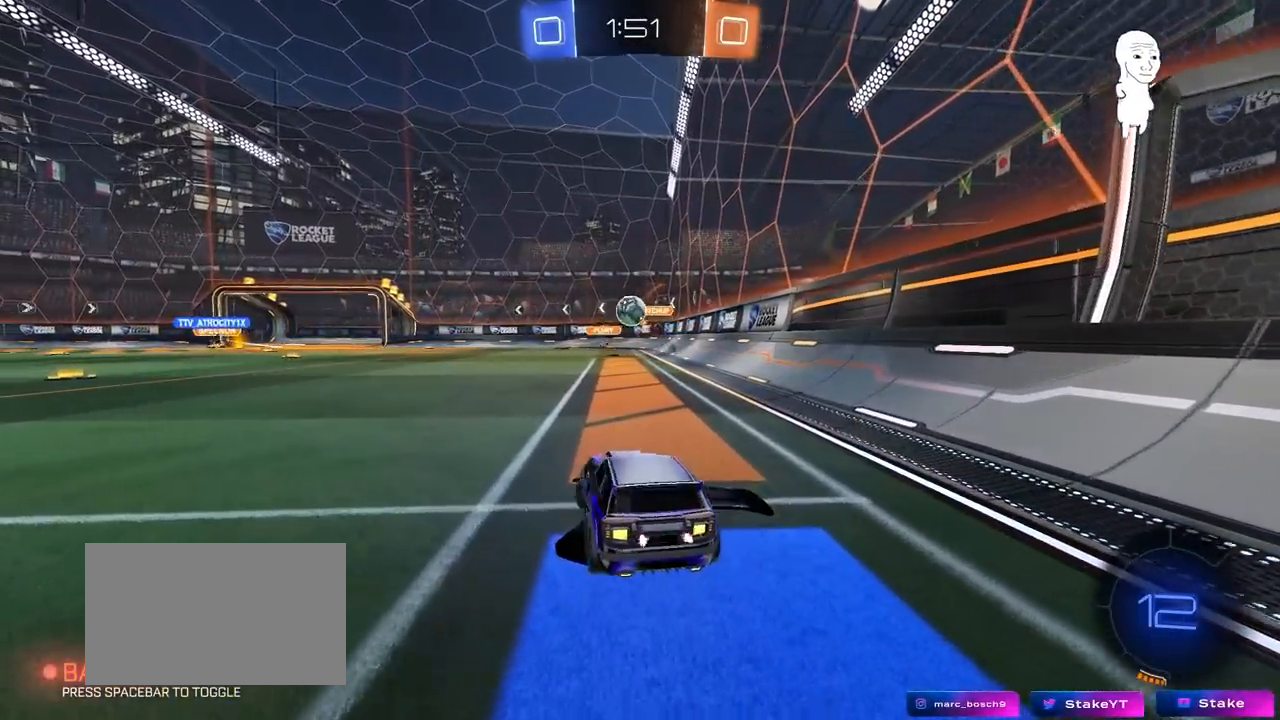
{"keys": ["a", "w"], "mouse": [], "mouse_move": "still", "events": [[250, "w", "up"], [483, "w", "down"]]}
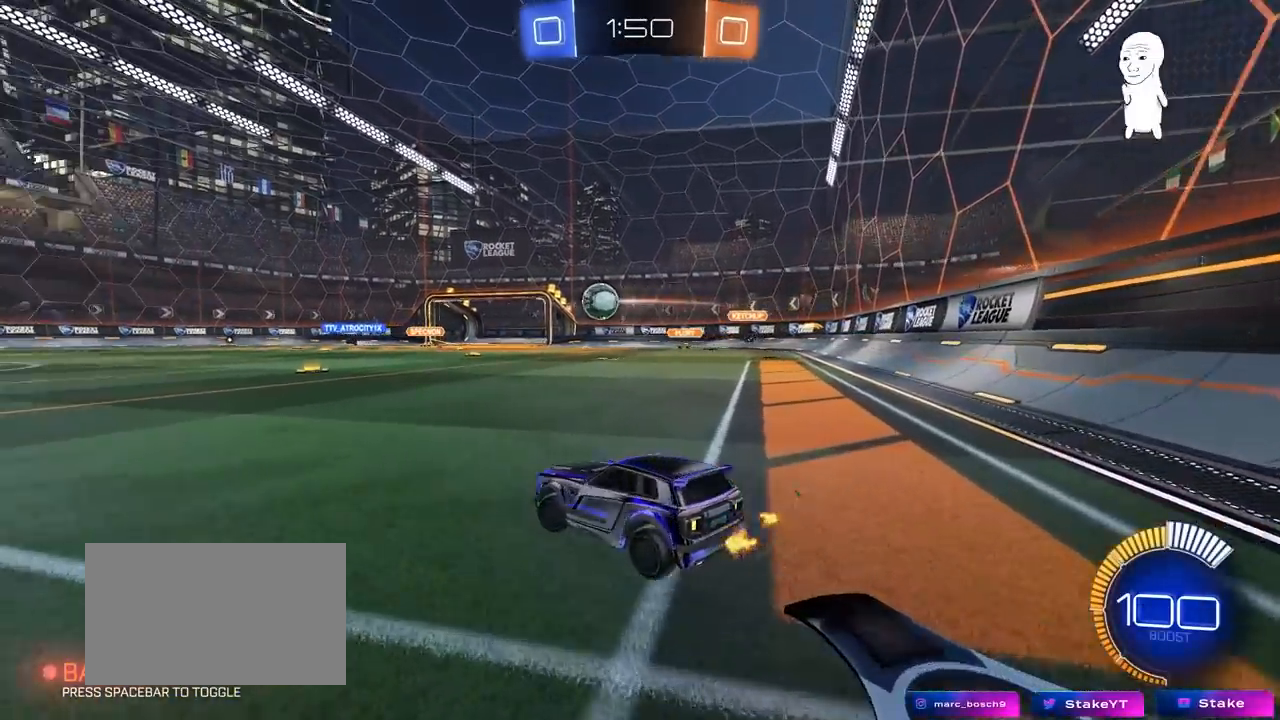
{"keys": ["d", "w"], "mouse": ["left"], "mouse_move": "still", "events": [[133, "mouse_left", "down"], [367, "a", "up"], [367, "d", "down"]]}
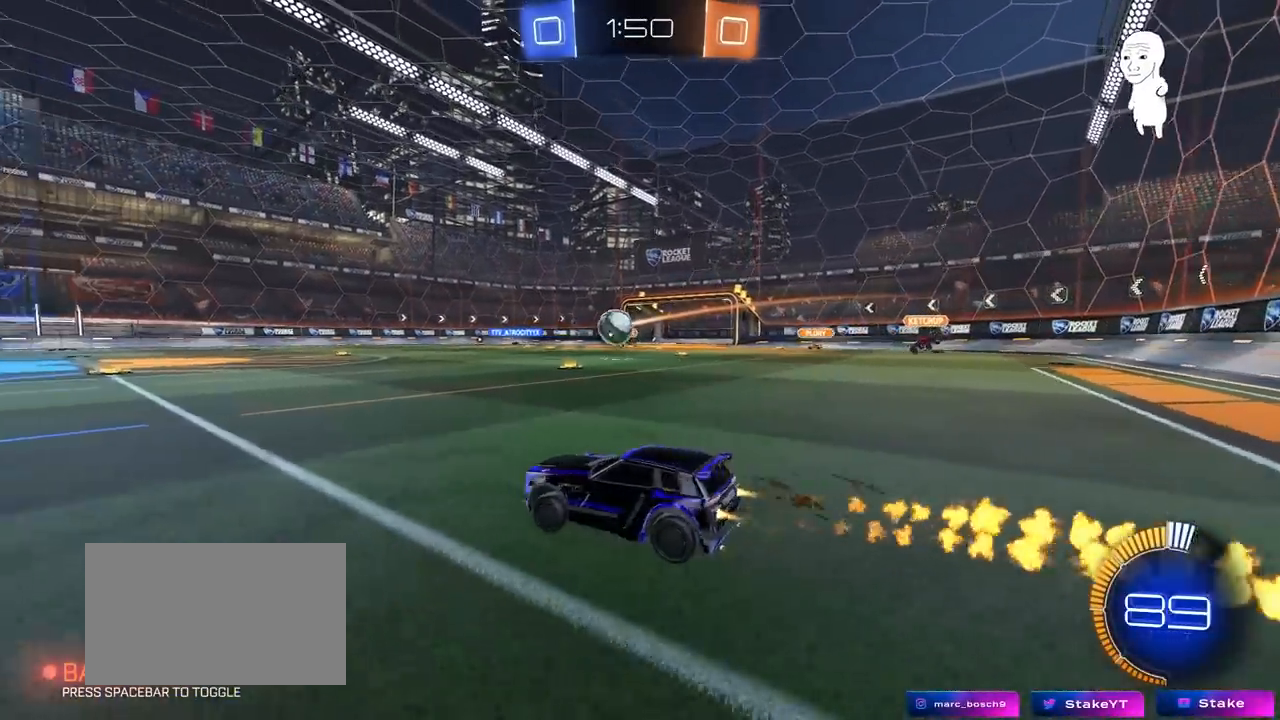
{"keys": ["a", "s", "shift", "space"], "mouse": ["left"], "mouse_move": "still", "events": [[133, "mouse_right", "down"], [183, "a", "down"], [183, "d", "up"], [183, "shift", "down"], [233, "mouse_right", "up"], [283, "mouse_right", "down"], [283, "s", "down"], [333, "w", "up"], [383, "space", "down"], [467, "mouse_right", "up"]]}
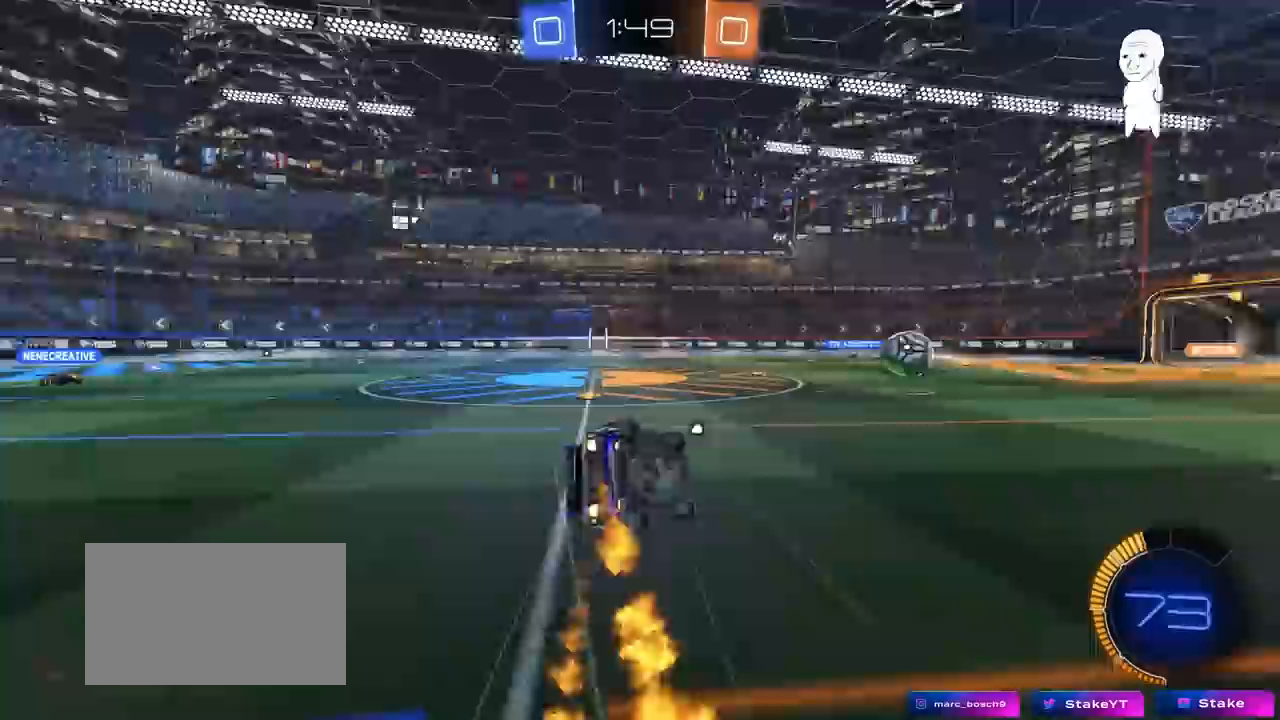
{"keys": ["a"], "mouse": [], "mouse_move": "still", "events": [[17, "space", "up"], [200, "mouse_left", "up"], [250, "s", "up"], [250, "space", "down"], [350, "s", "down"], [383, "space", "up"], [483, "s", "up"], [483, "shift", "up"]]}
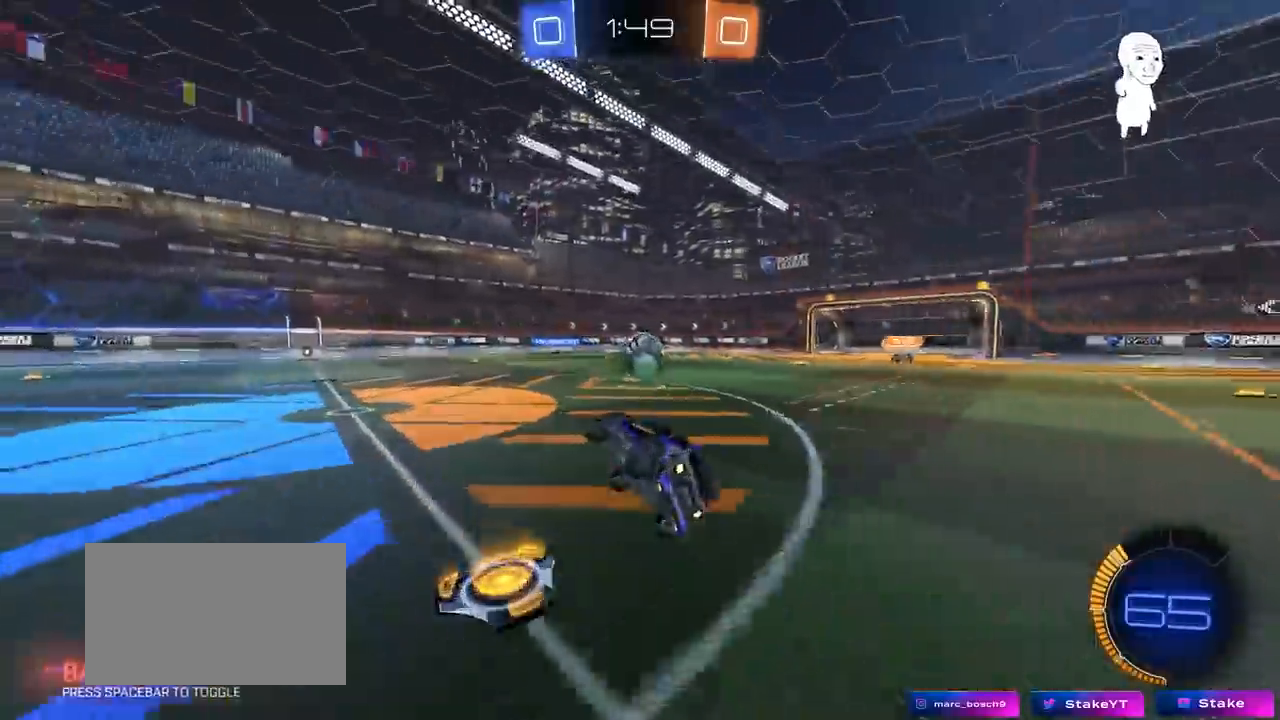
{"keys": ["d", "w"], "mouse": ["left"], "mouse_move": "still", "events": [[117, "a", "up"], [317, "w", "down"], [450, "d", "down"], [500, "mouse_left", "down"]]}
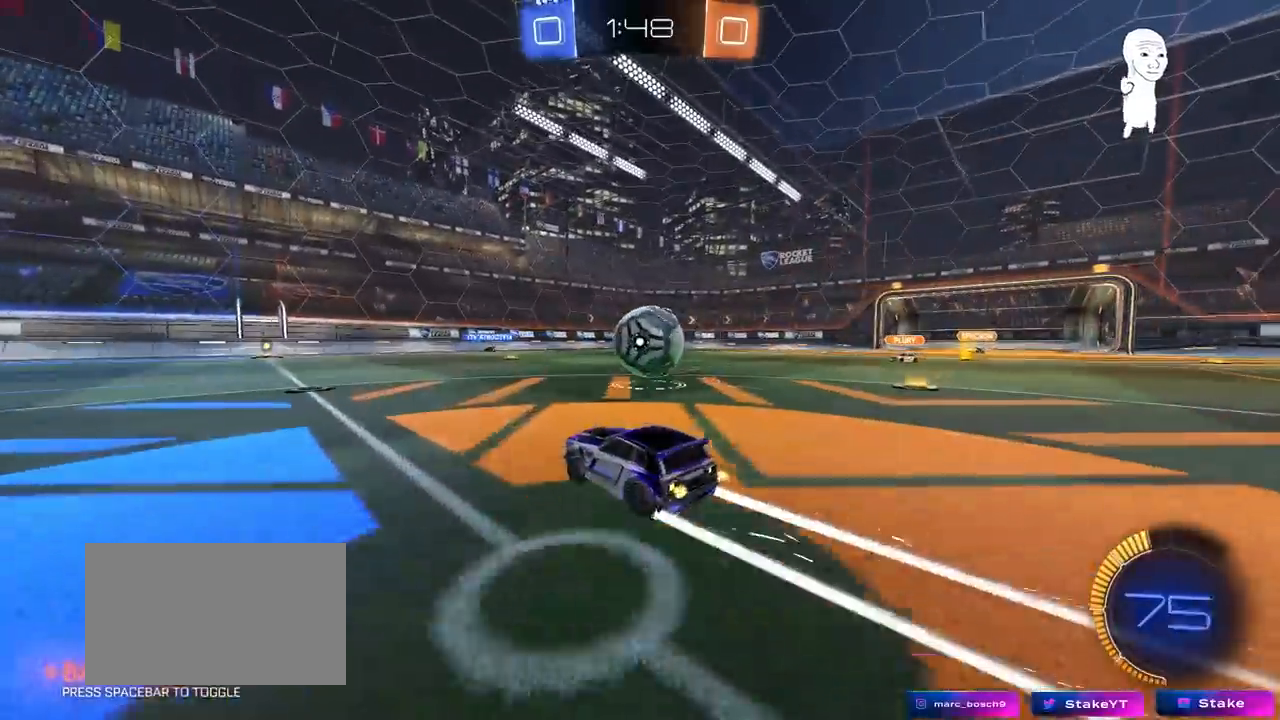
{"keys": ["a", "w"], "mouse": [], "mouse_move": "still", "events": [[133, "d", "up"], [183, "a", "down"], [233, "a", "up"], [283, "d", "down"], [383, "a", "down"], [417, "d", "up"], [417, "mouse_left", "up"]]}
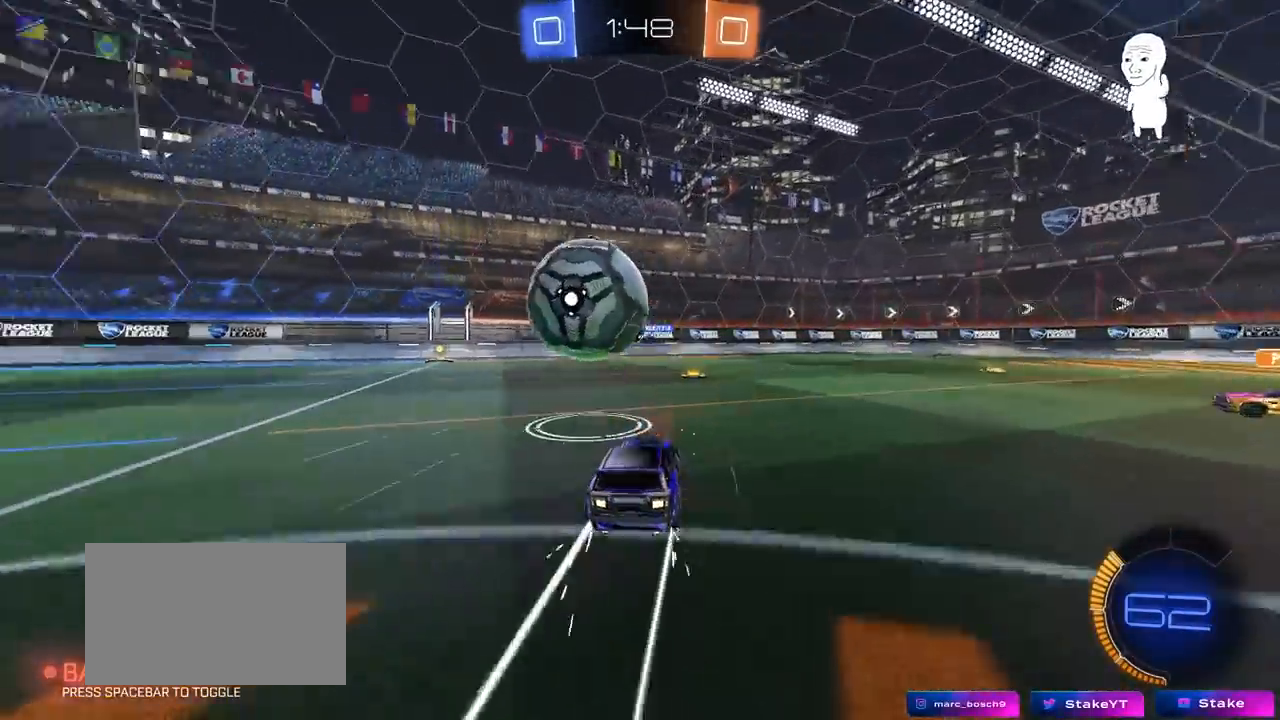
{"keys": ["d", "s"], "mouse": ["left", "right"], "mouse_move": "down-left", "events": [[67, "a", "up"], [250, "a", "down"], [350, "a", "up"], [350, "w", "up"], [383, "d", "down"], [433, "mouse_right", "down"], [483, "mouse_left", "down"], [483, "s", "down"]]}